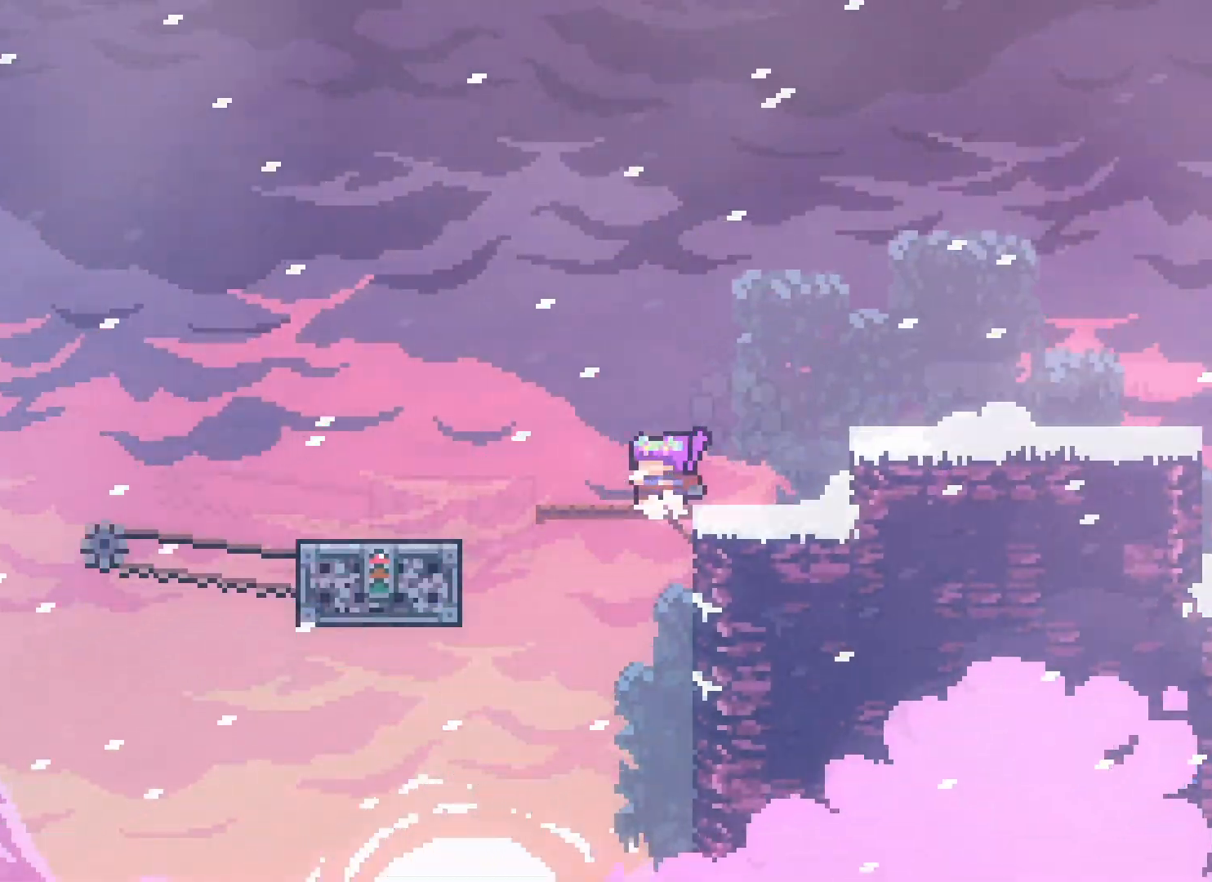
Gameplay with keyboard; each line is a JSON object with the keys held at the frame after it. "events" lists presses ("down") and releases ("up") of "climb", "climb2", "dash", "demo", "down", "grab", "jump", "jump2", "left", "pause", "right" and "up" between this image and that frame as [ms after this image, input, new state], when the widget could be followed in between. No other keys are recorded. Mouse input is not recorded. Key names are as the overlay labels them; some are game actions (e.g. jump) rather than physical keys.
{"keys": [], "events": [[100, "left", "down"], [350, "jump2", "down"], [450, "jump2", "up"], [500, "left", "up"]]}
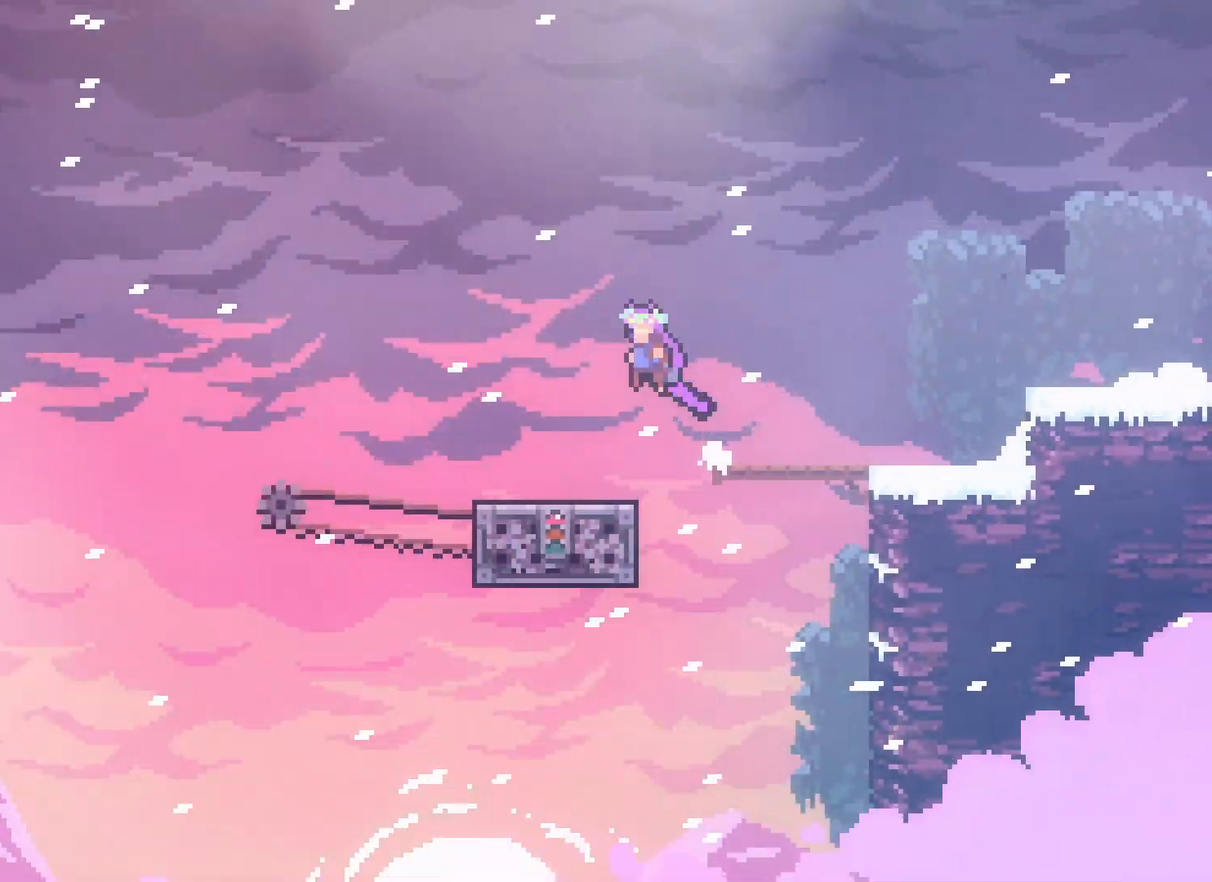
{"keys": [], "events": [[233, "left", "down"], [400, "left", "up"]]}
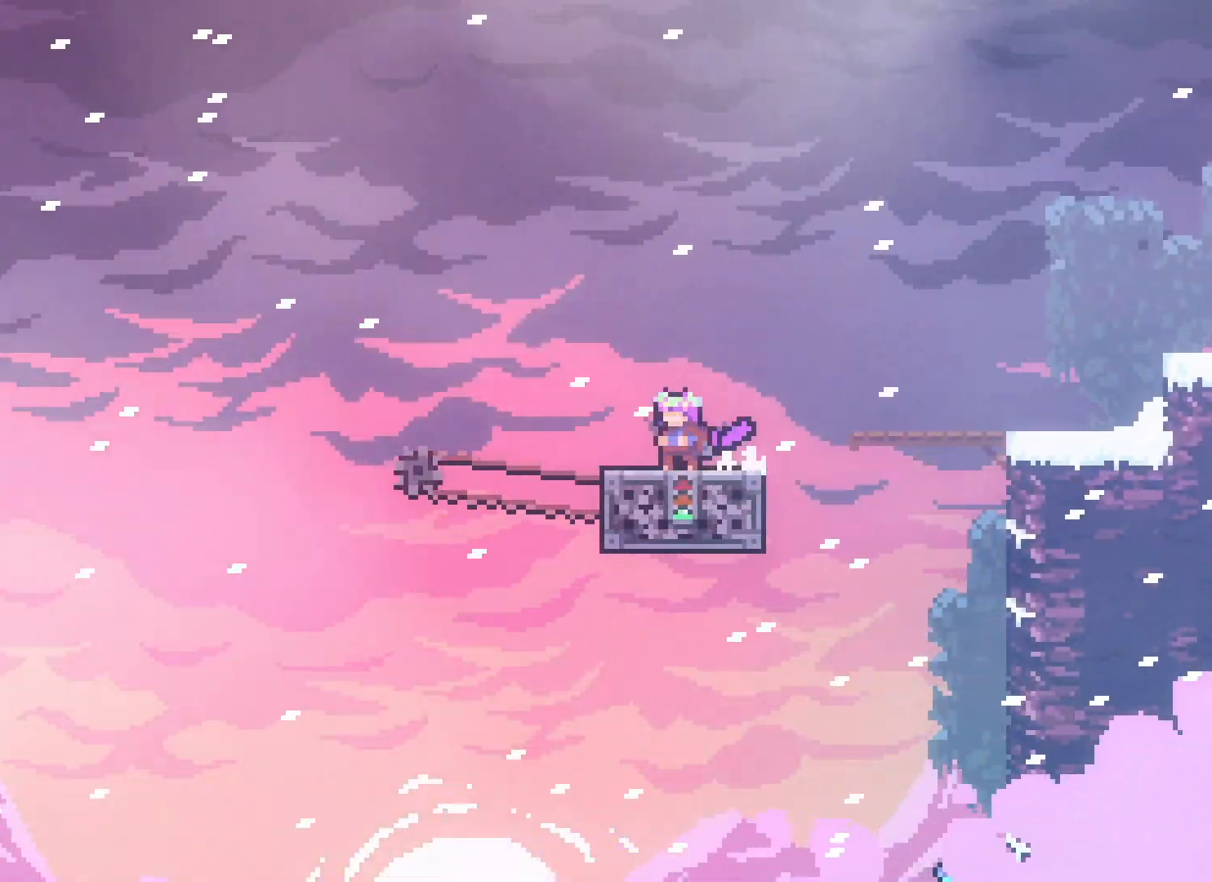
{"keys": ["jump2", "left"], "events": [[133, "right", "down"], [200, "right", "up"], [250, "left", "down"], [267, "down", "down"], [300, "dash", "down"], [383, "dash", "up"], [417, "down", "up"], [500, "jump2", "down"]]}
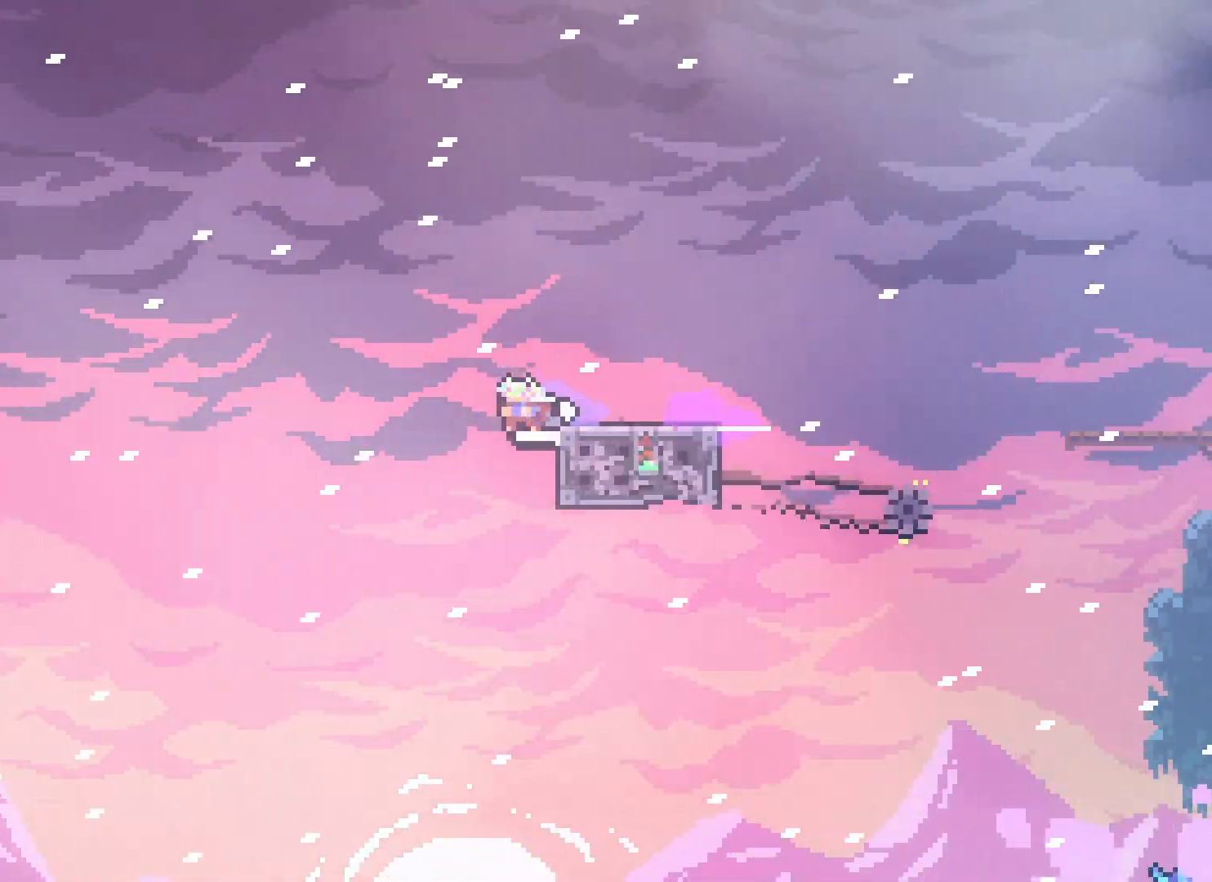
{"keys": ["jump2", "left"], "events": []}
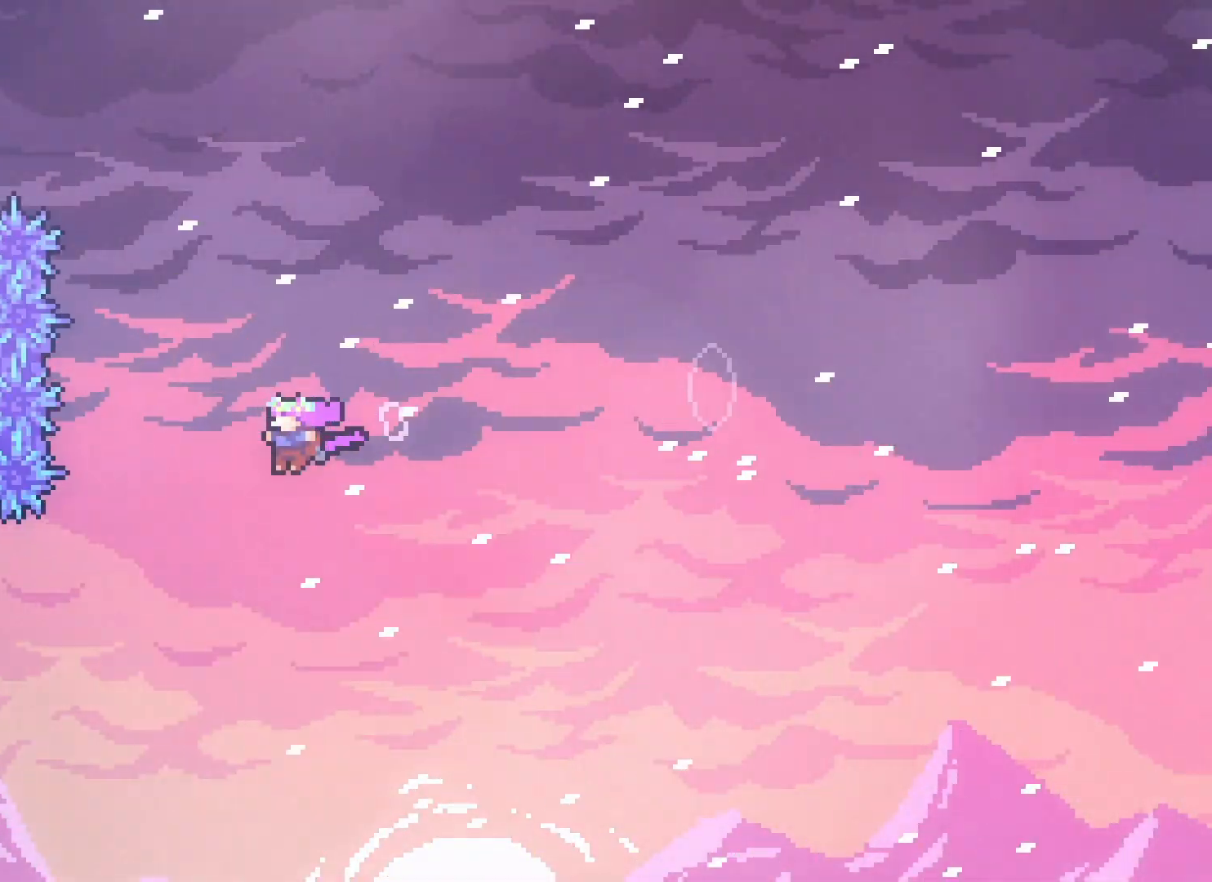
{"keys": ["jump2", "left", "up"], "events": [[167, "up", "down"], [200, "demo", "down"], [300, "demo", "up"]]}
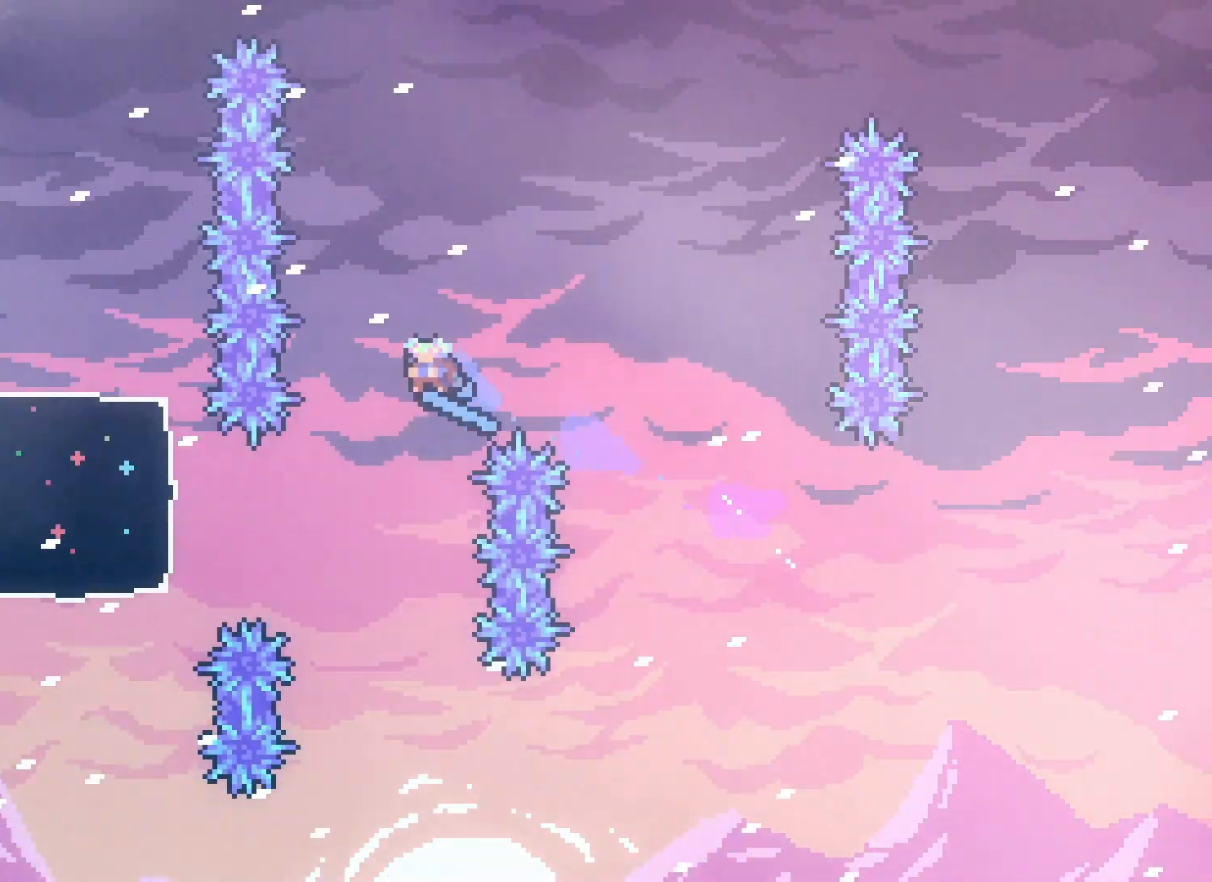
{"keys": ["grab", "jump", "left", "up"], "events": [[183, "grab", "down"], [483, "jump", "down"], [500, "jump2", "up"]]}
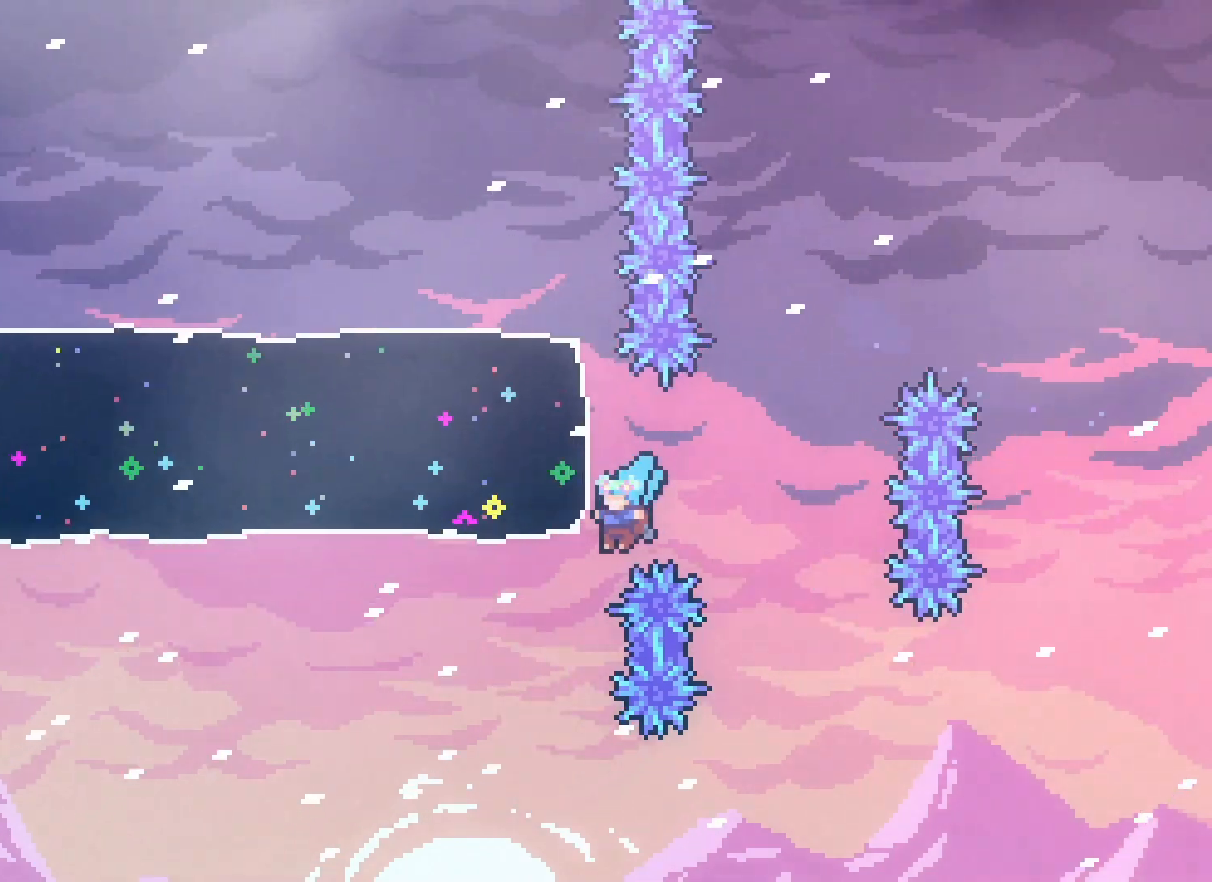
{"keys": ["grab", "jump2", "left", "up"], "events": [[300, "jump", "up"], [317, "jump2", "down"]]}
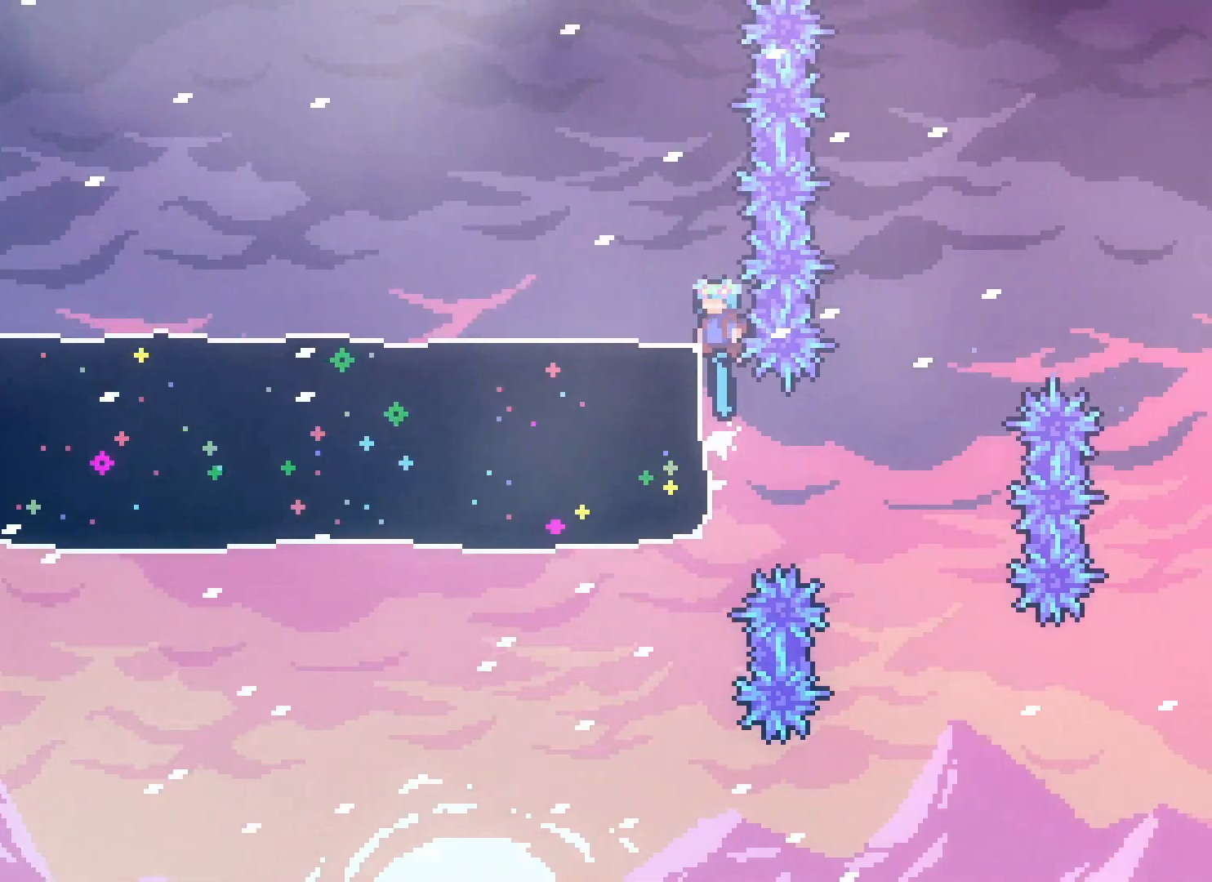
{"keys": [], "events": [[200, "jump2", "up"], [233, "up", "up"], [250, "grab", "up"], [267, "left", "up"]]}
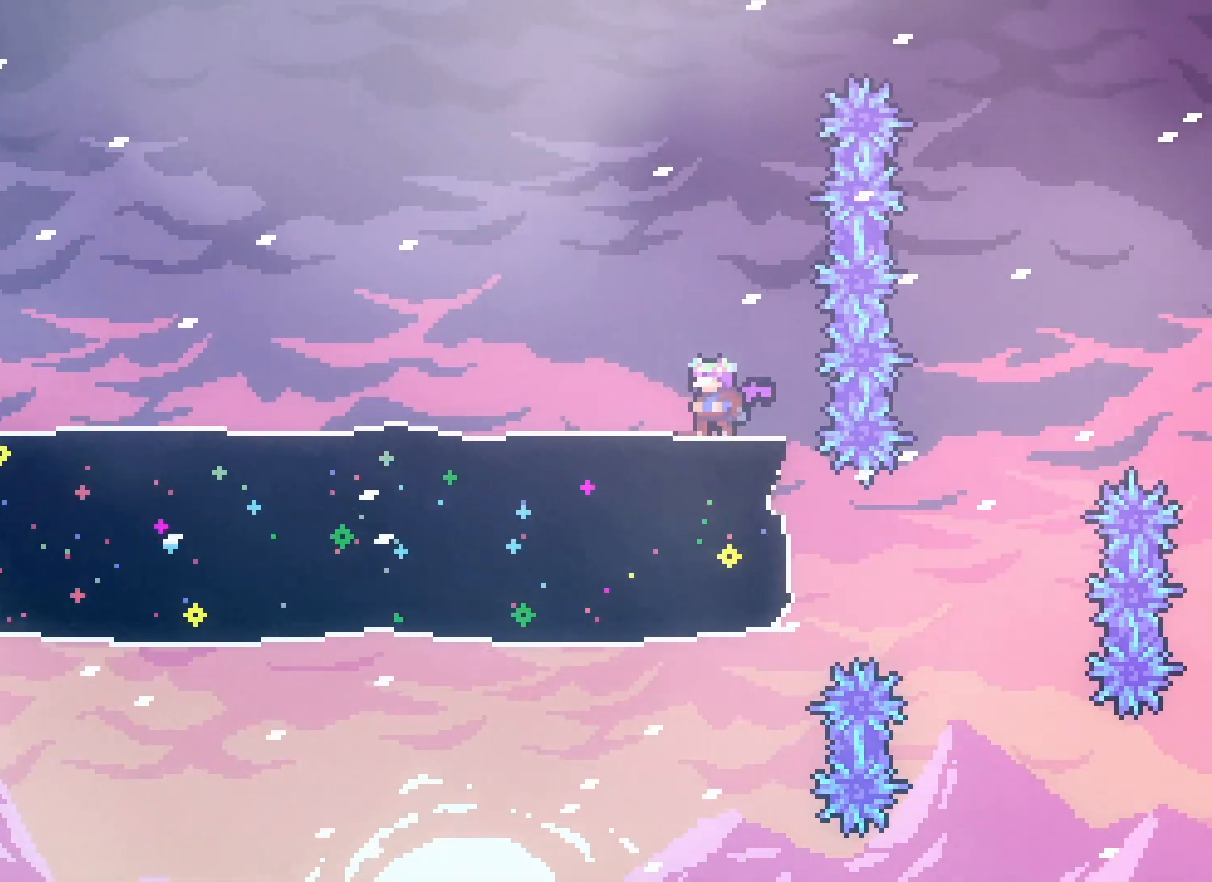
{"keys": [], "events": []}
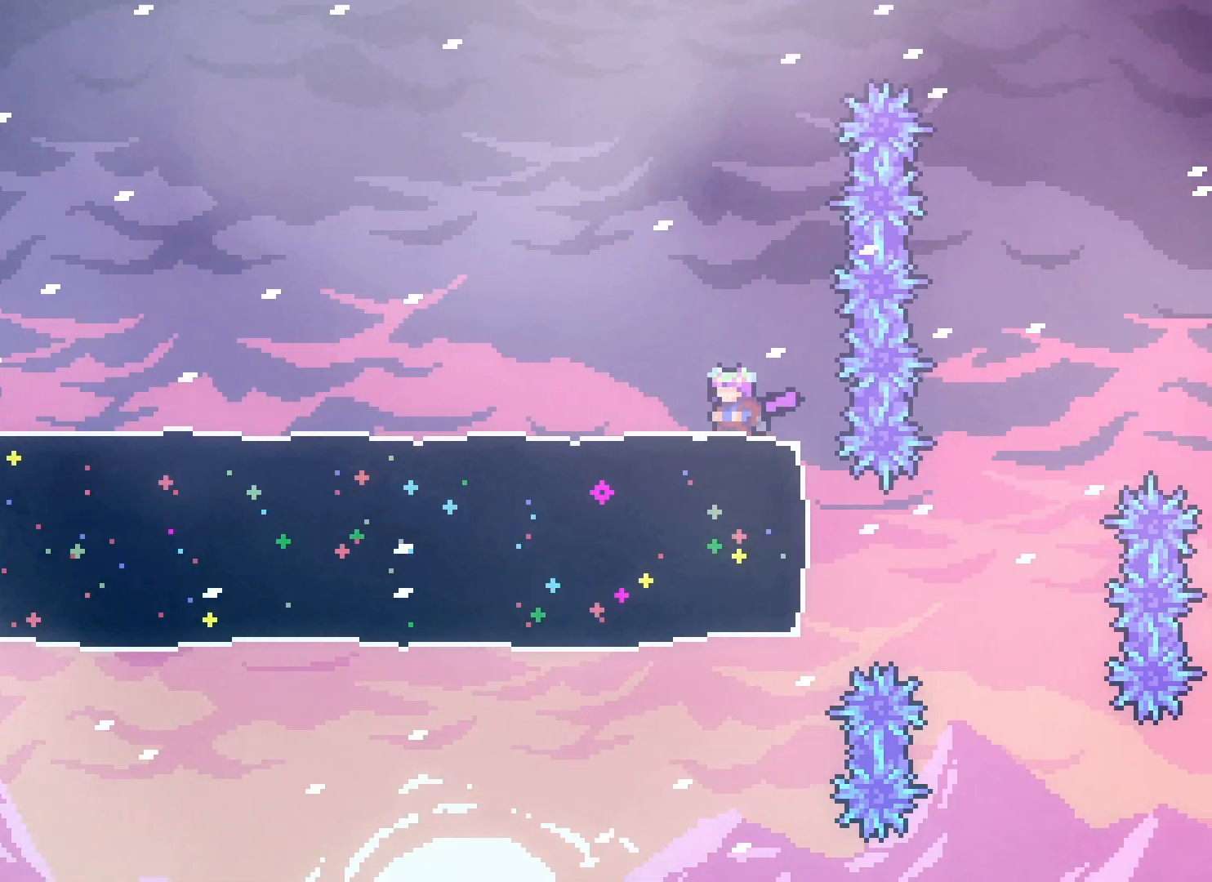
{"keys": ["grab", "left"], "events": [[17, "left", "down"], [150, "left", "up"], [233, "dash", "down"], [233, "down", "down"], [233, "right", "down"], [333, "dash", "up"], [383, "down", "up"], [400, "left", "down"], [417, "grab", "down"], [417, "right", "up"]]}
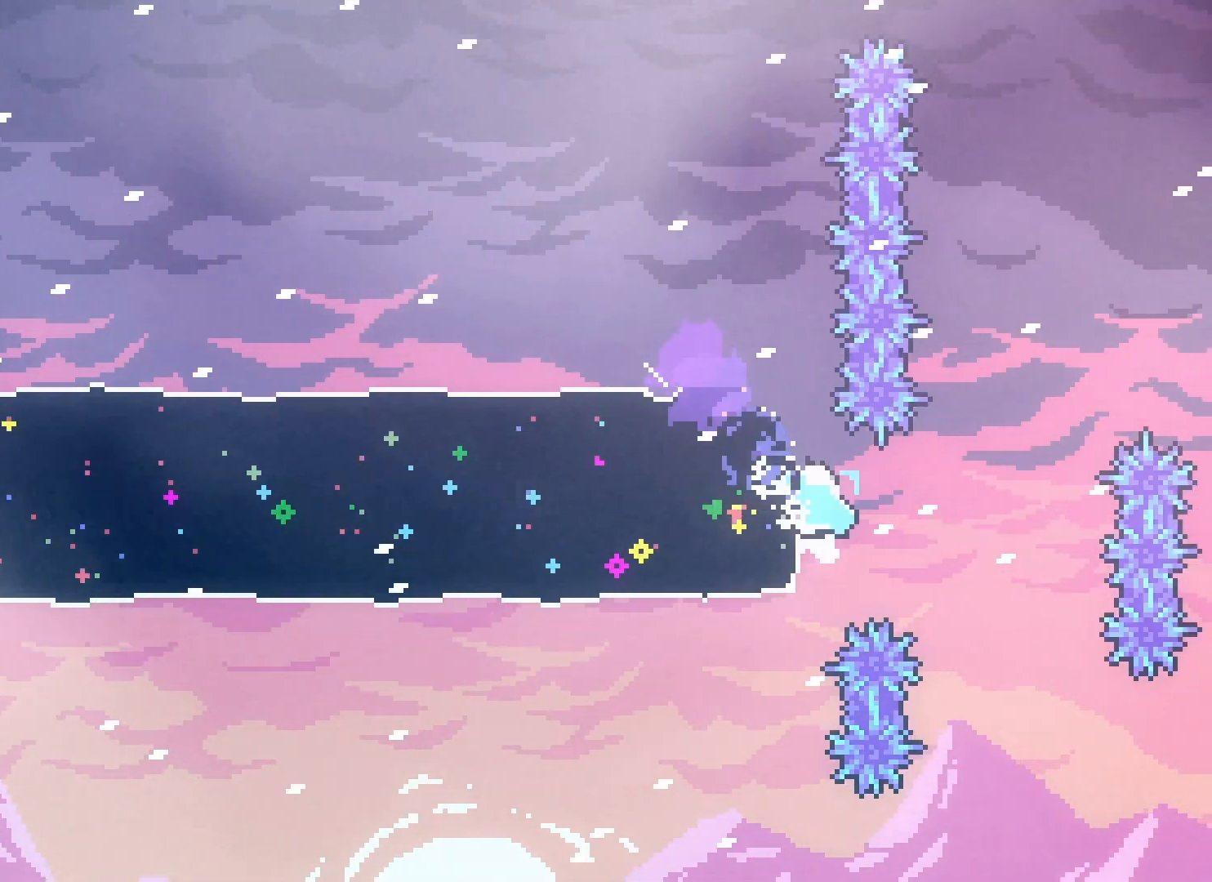
{"keys": ["grab", "left"], "events": [[200, "up", "down"], [267, "up", "up"], [400, "dash", "down"], [500, "dash", "up"]]}
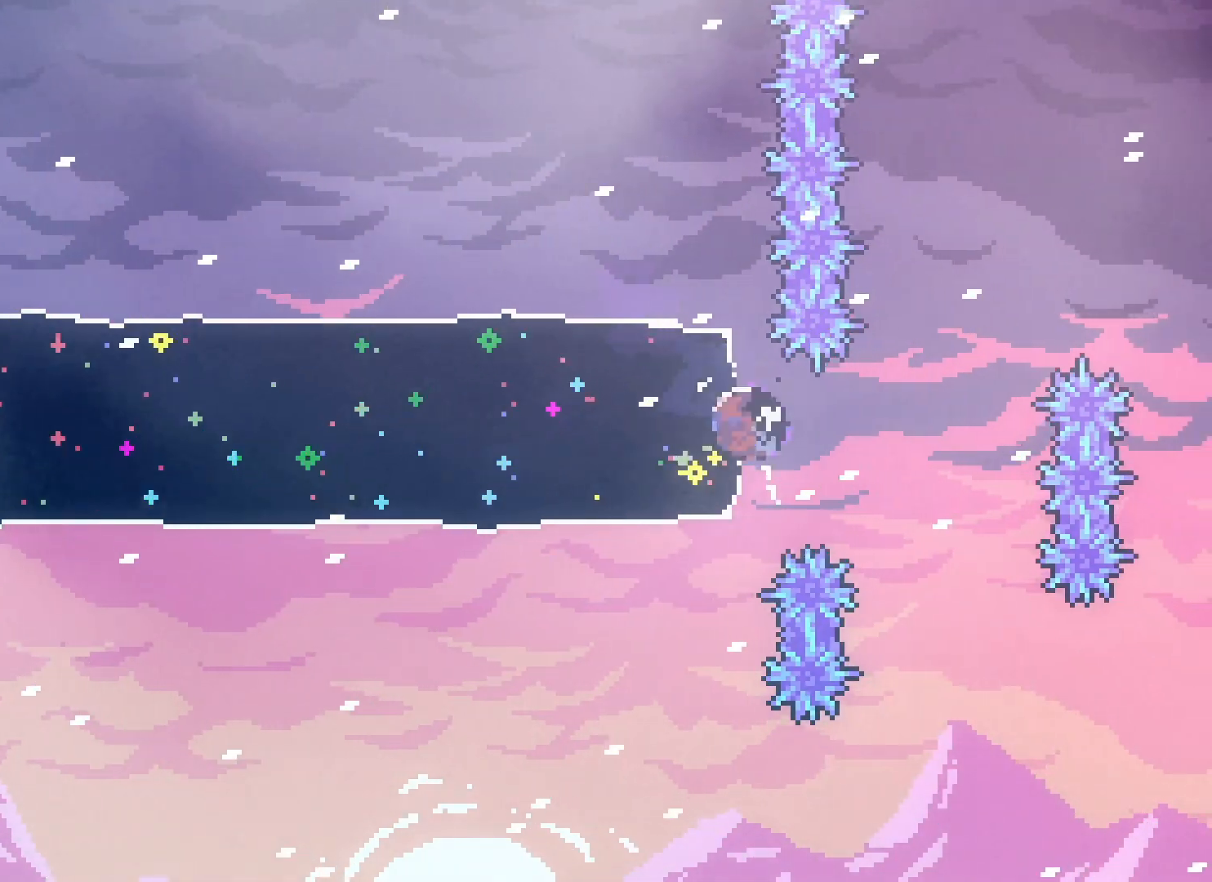
{"keys": ["left"], "events": [[267, "grab", "up"]]}
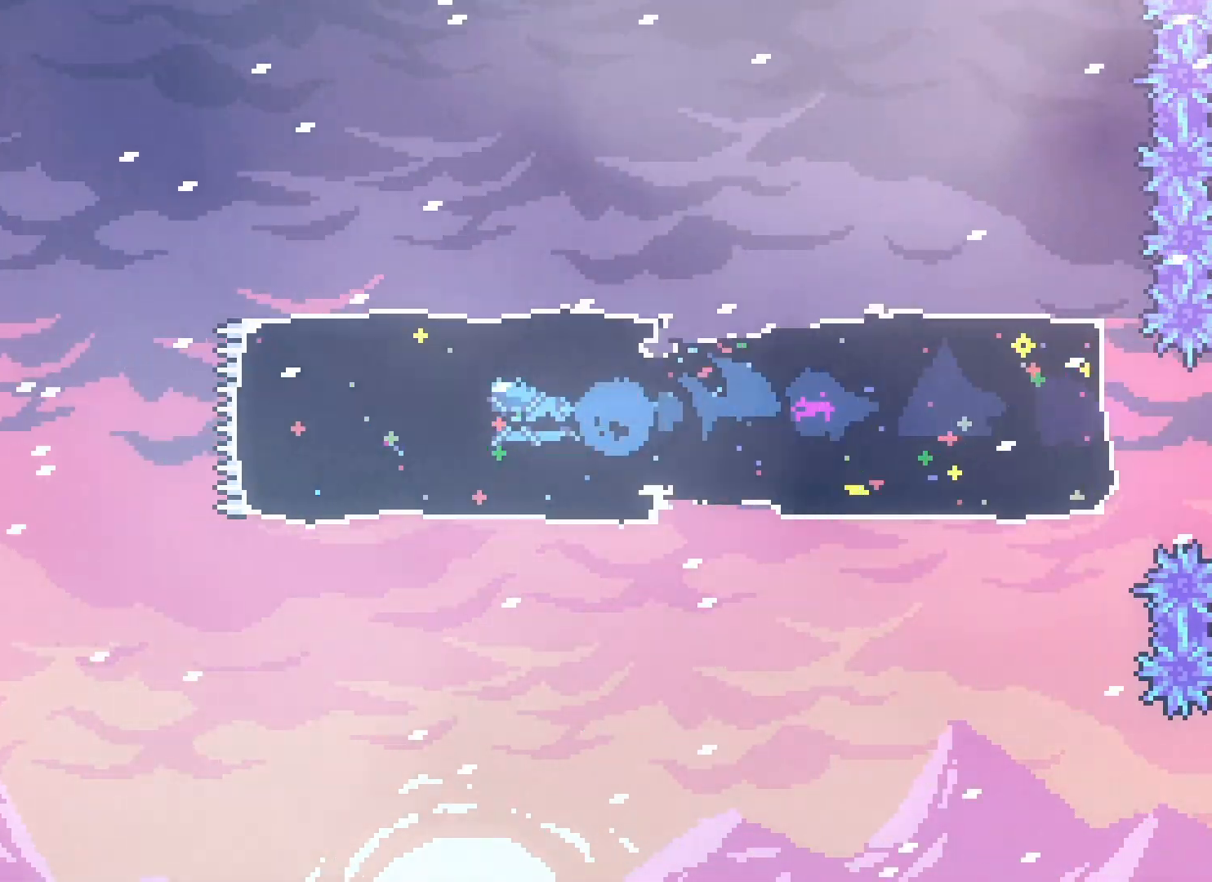
{"keys": ["jump2", "left"], "events": [[250, "jump2", "down"]]}
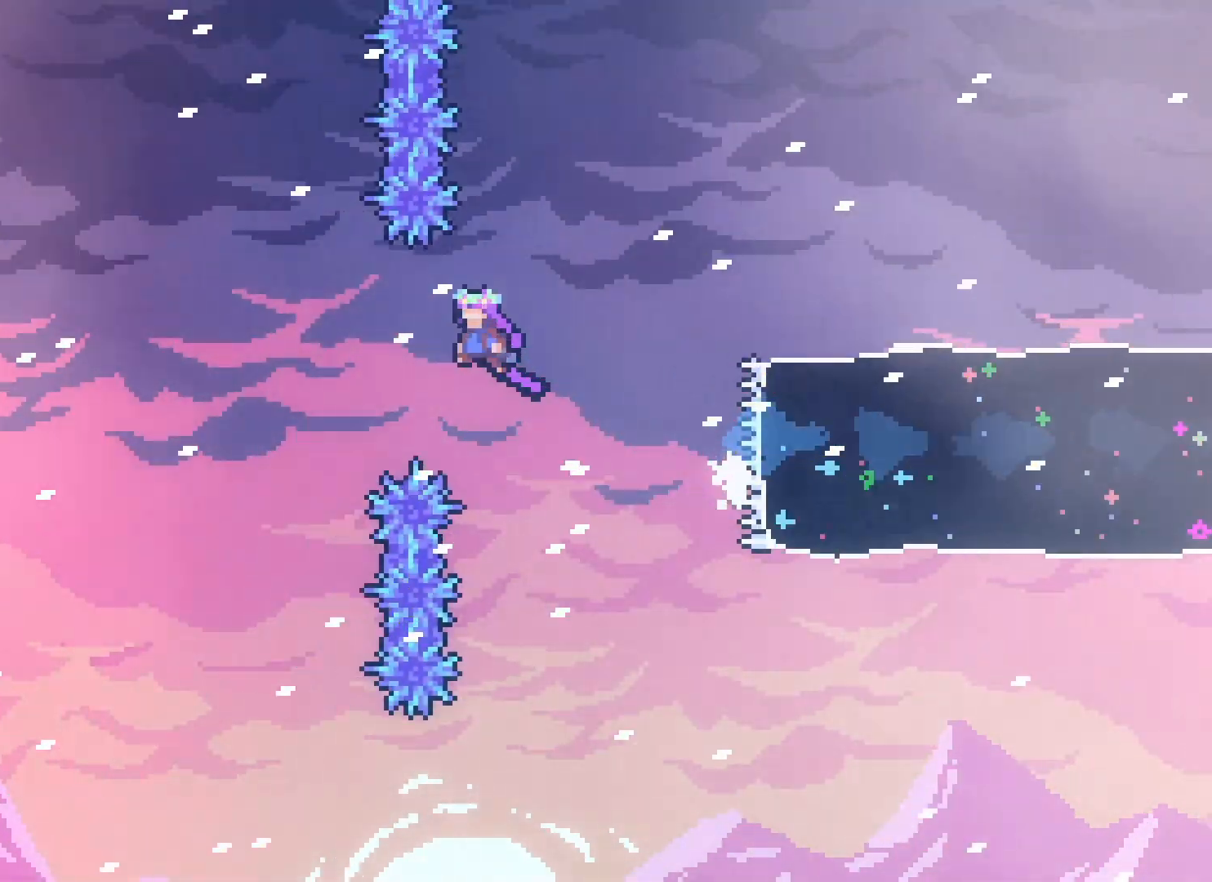
{"keys": ["jump2", "left"], "events": []}
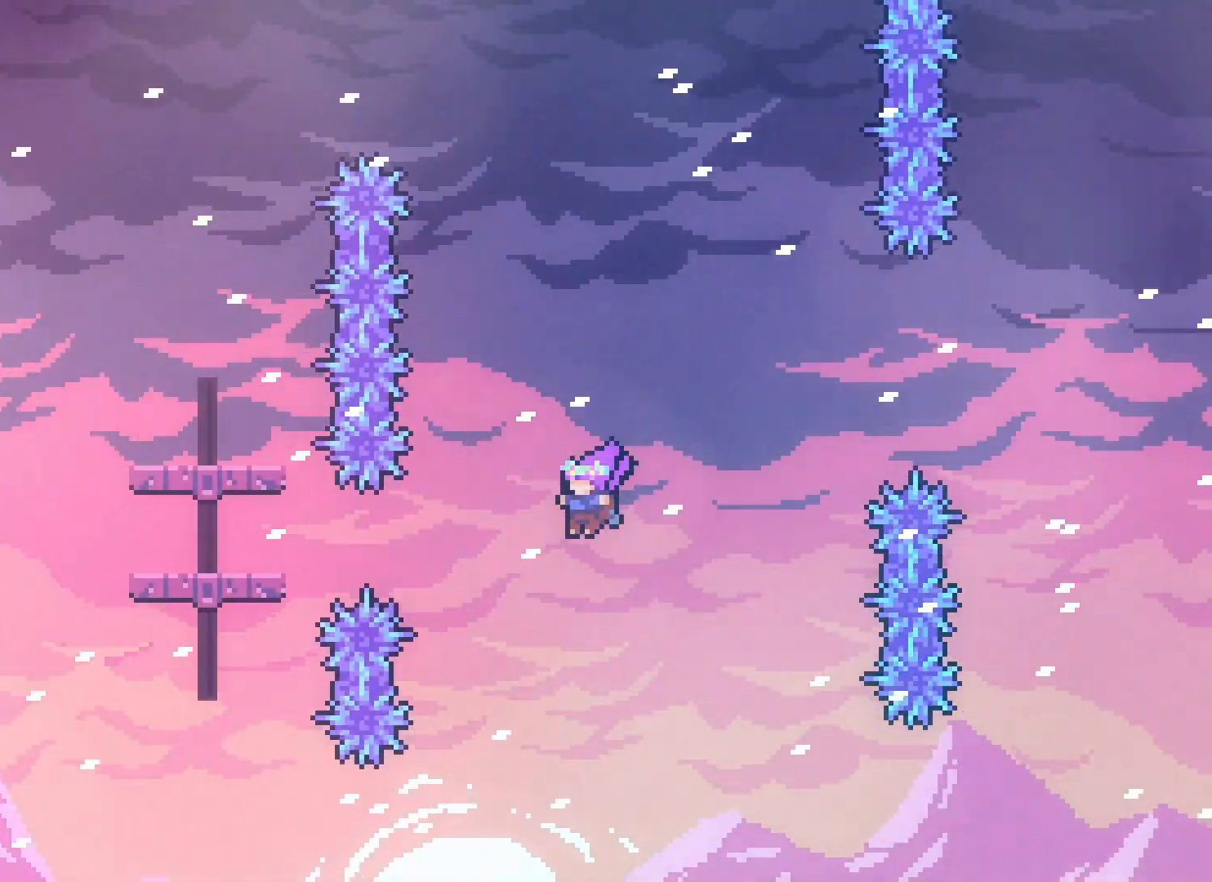
{"keys": [], "events": [[33, "dash", "down"], [167, "dash", "up"], [333, "jump2", "up"], [383, "left", "up"]]}
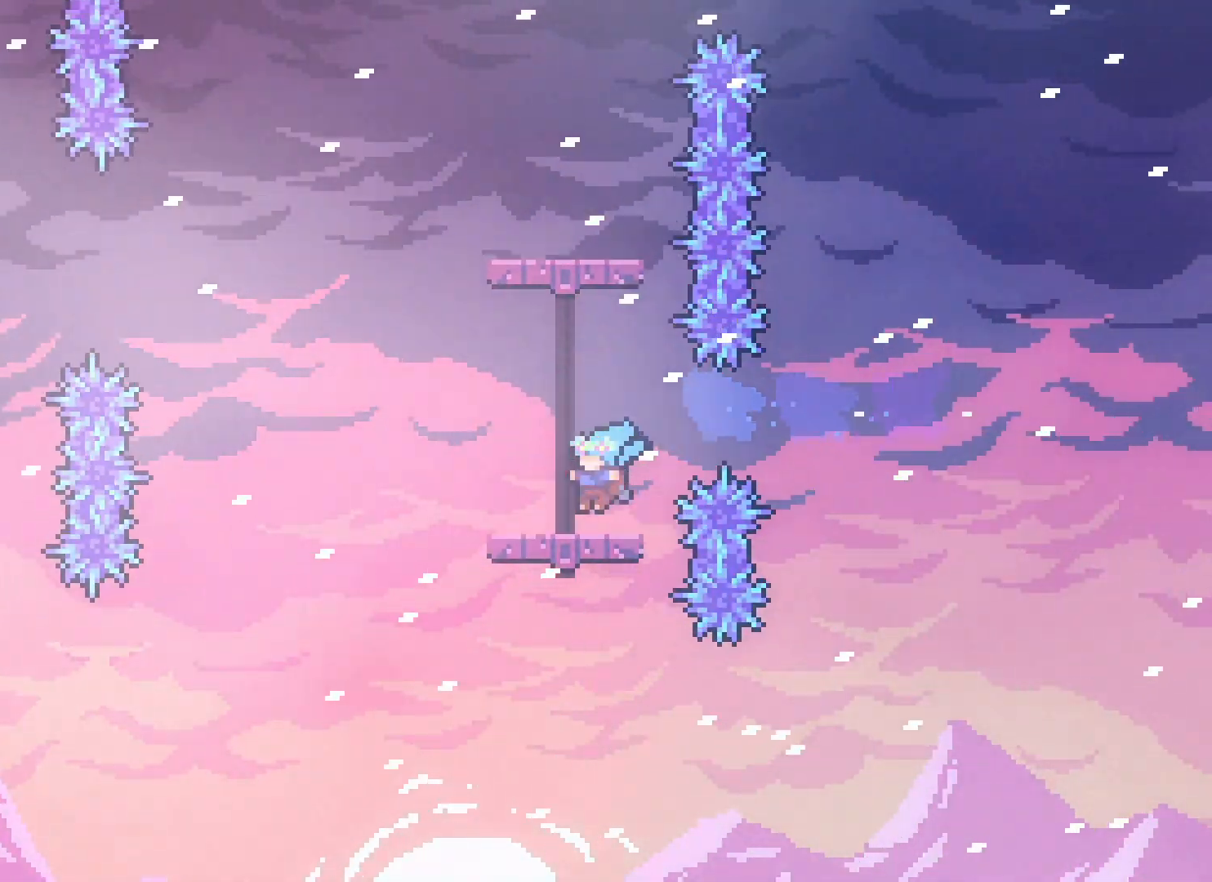
{"keys": [], "events": [[233, "right", "down"], [317, "right", "up"]]}
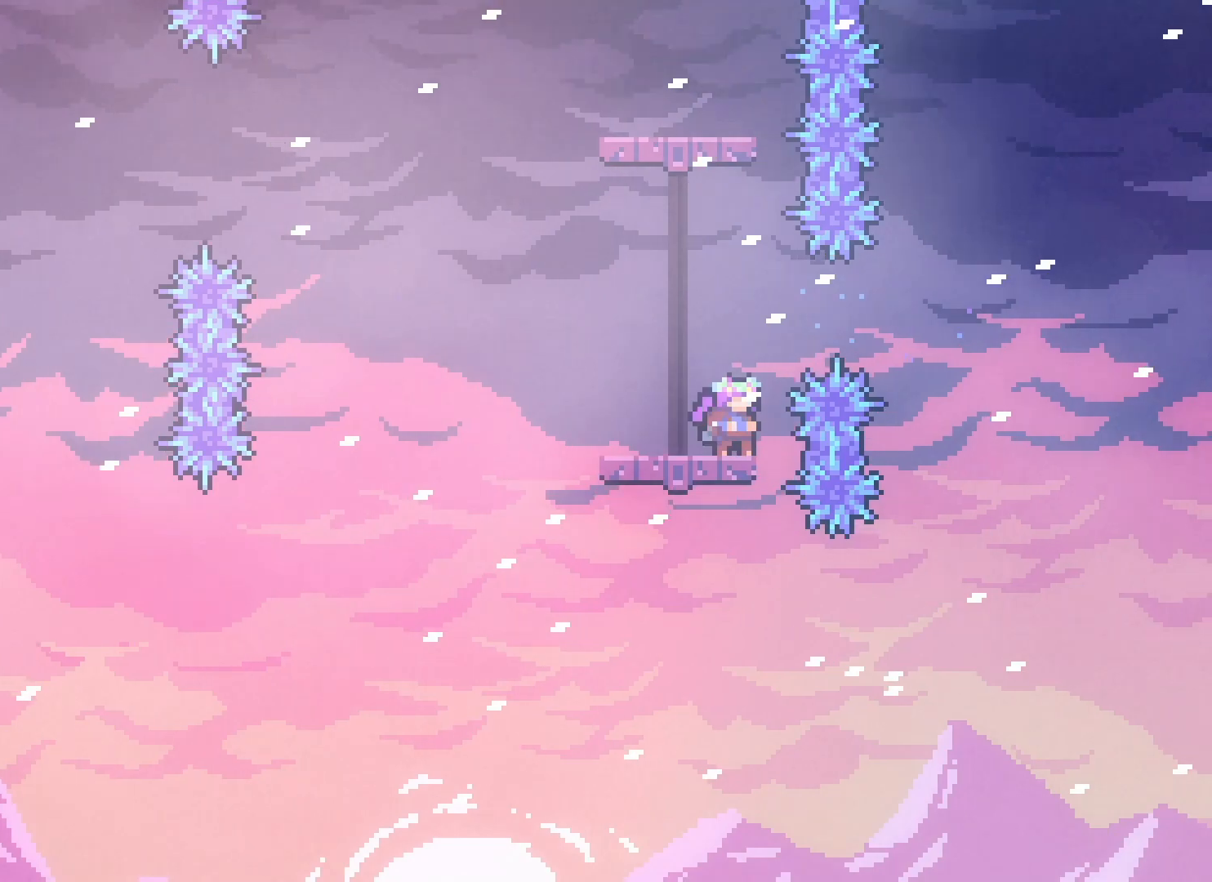
{"keys": [], "events": []}
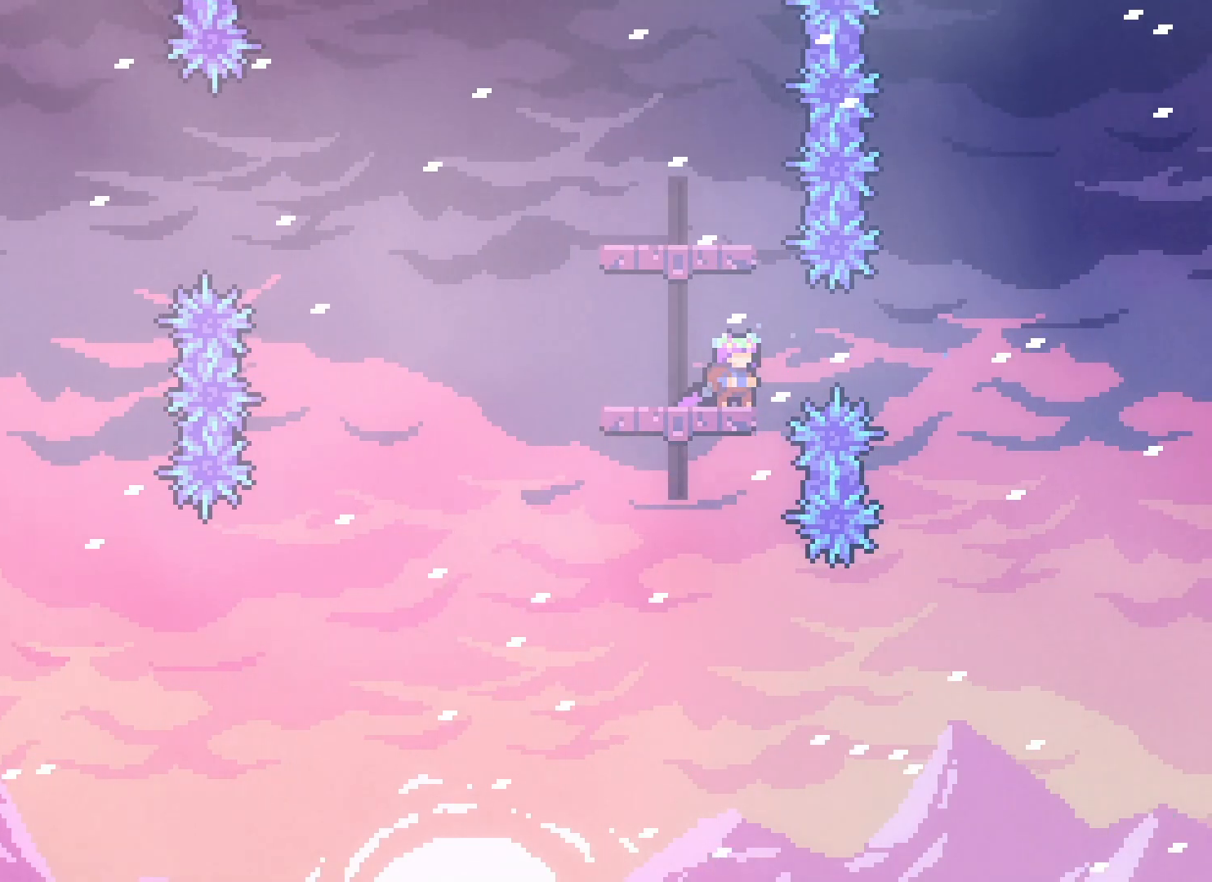
{"keys": ["left"], "events": [[283, "down", "down"], [283, "left", "down"], [317, "dash", "down"], [417, "dash", "up"], [433, "down", "up"]]}
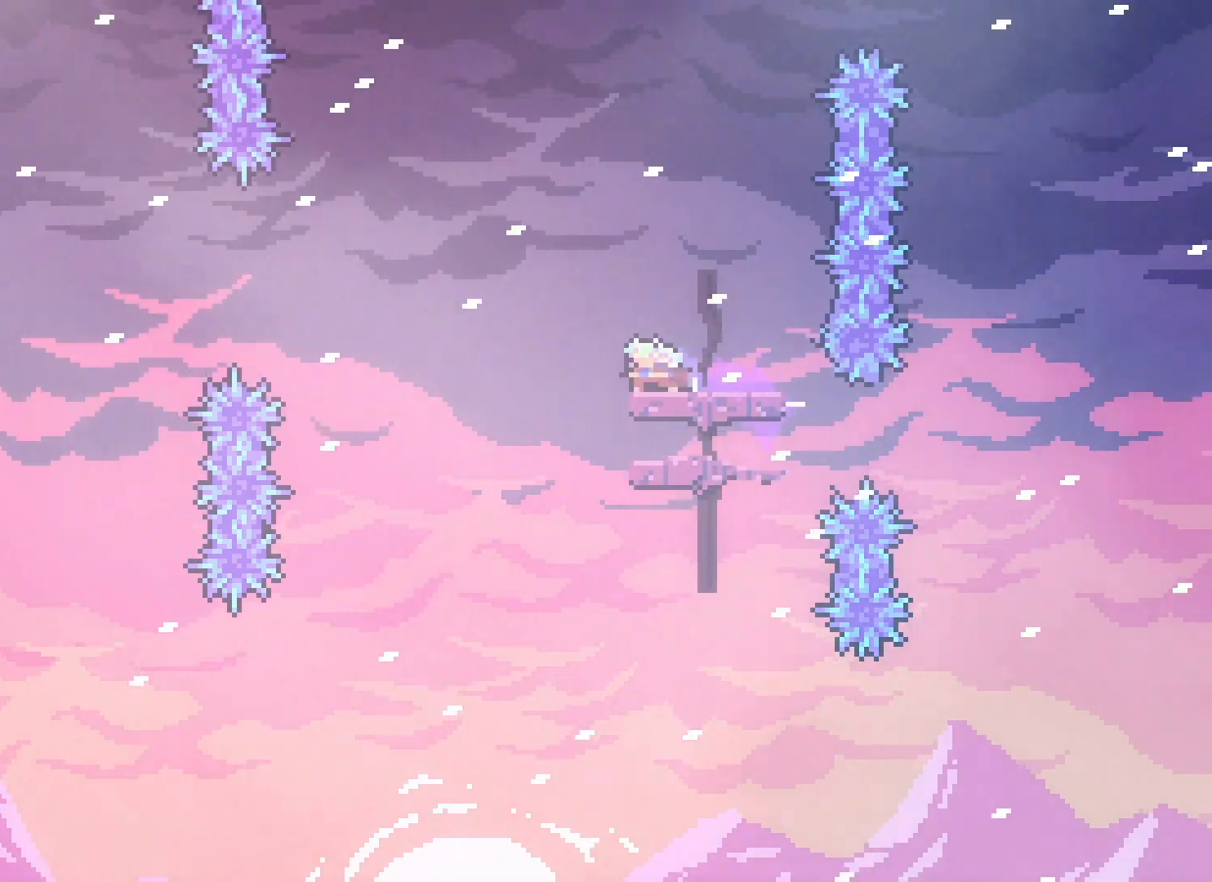
{"keys": ["jump2", "left"], "events": [[17, "jump2", "down"]]}
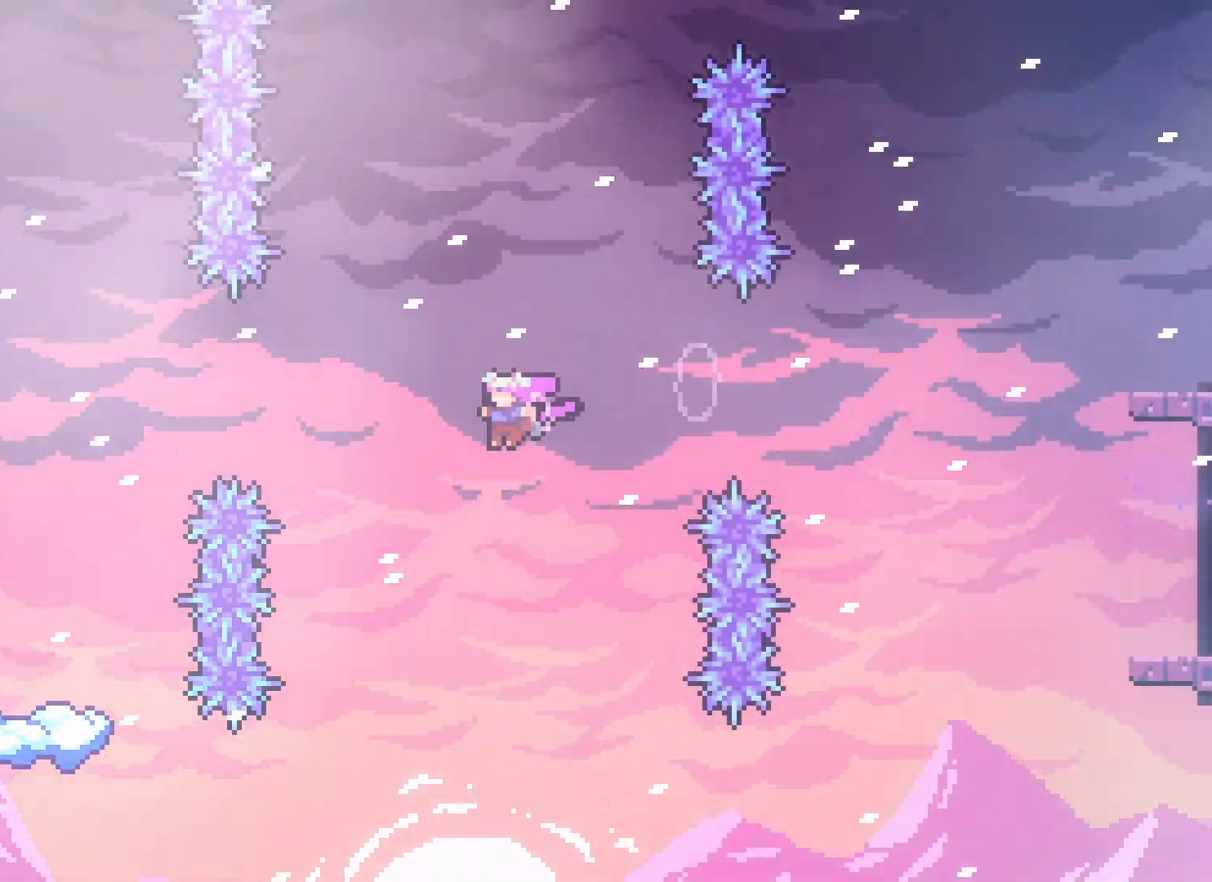
{"keys": ["jump2", "left"], "events": [[100, "up", "down"], [117, "dash", "down"], [233, "dash", "up"], [250, "up", "up"]]}
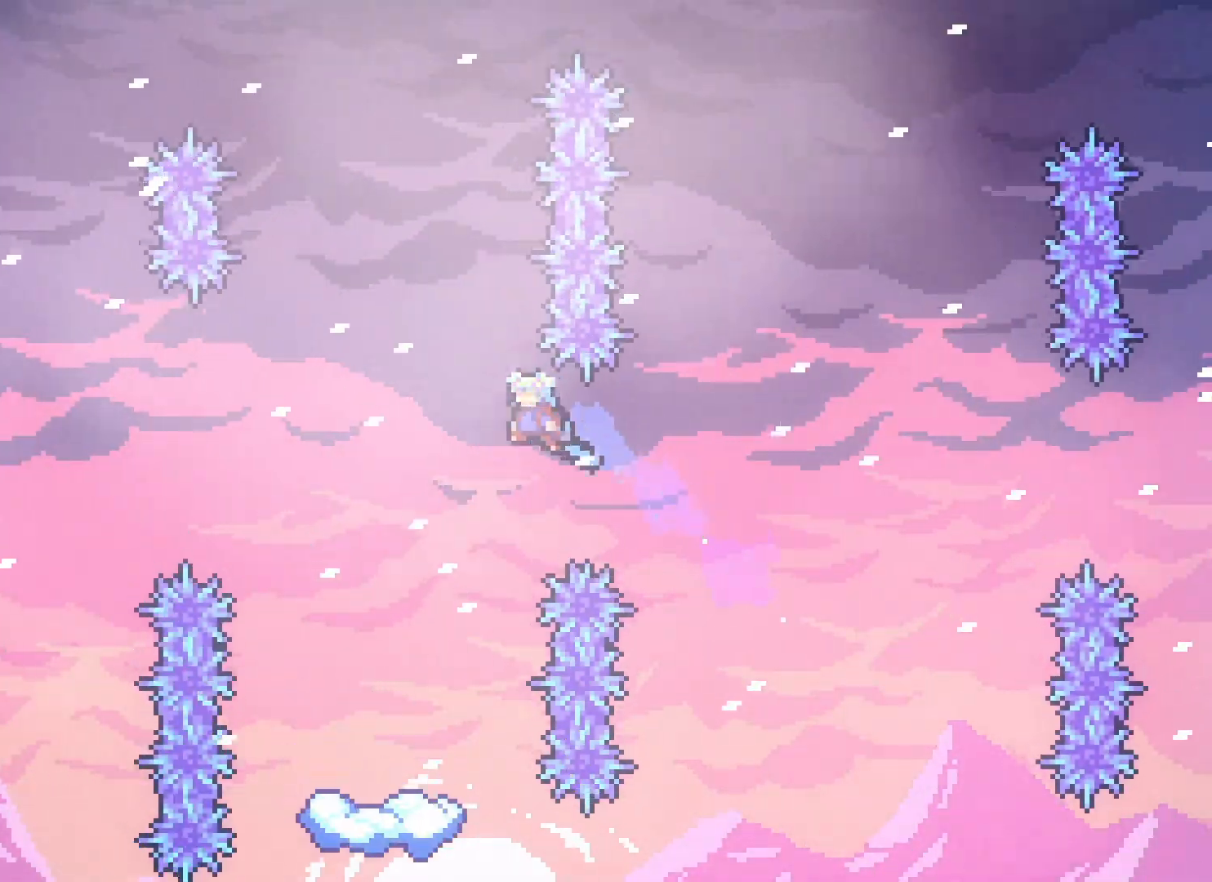
{"keys": [], "events": [[183, "jump2", "up"], [467, "left", "up"]]}
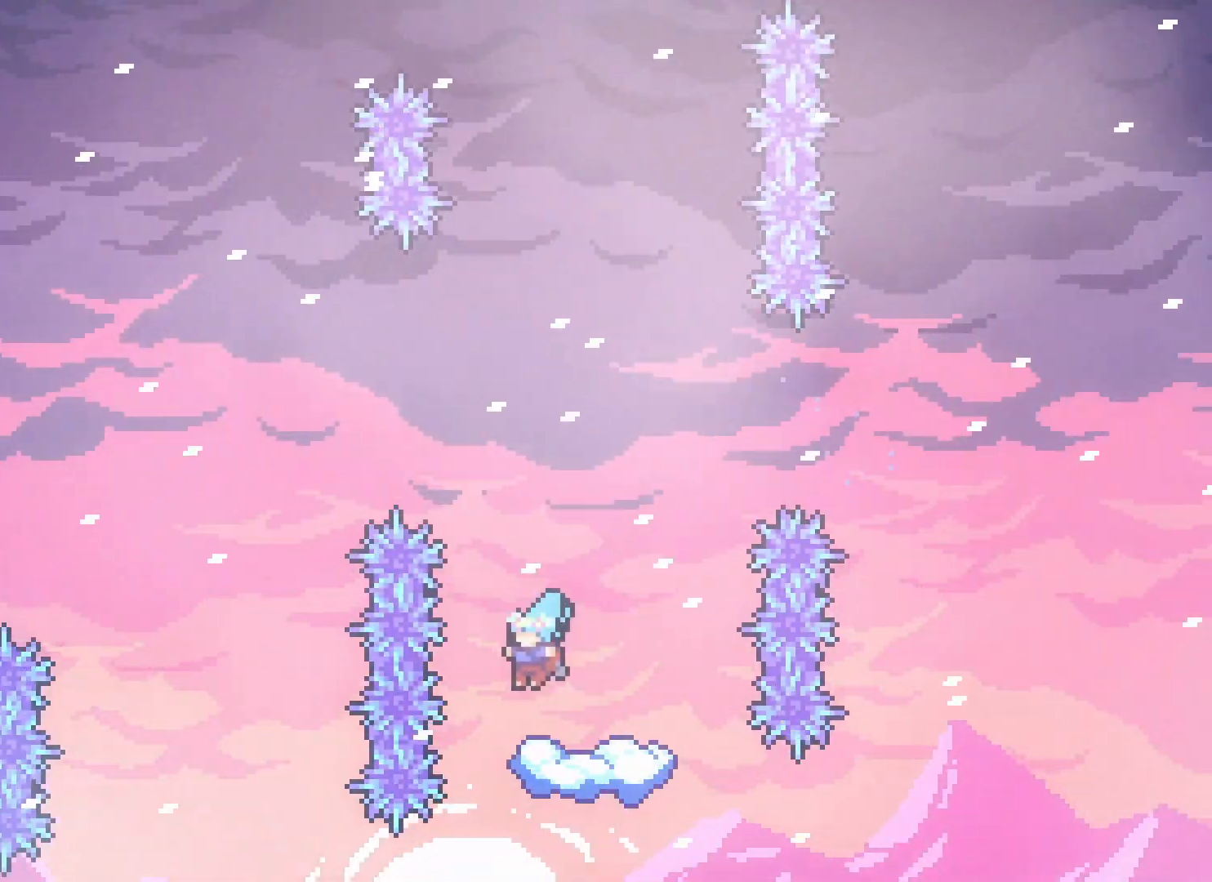
{"keys": ["jump2", "left"], "events": [[283, "dash", "down"], [300, "right", "down"], [367, "dash", "up"], [433, "left", "down"], [433, "right", "up"], [467, "jump2", "down"]]}
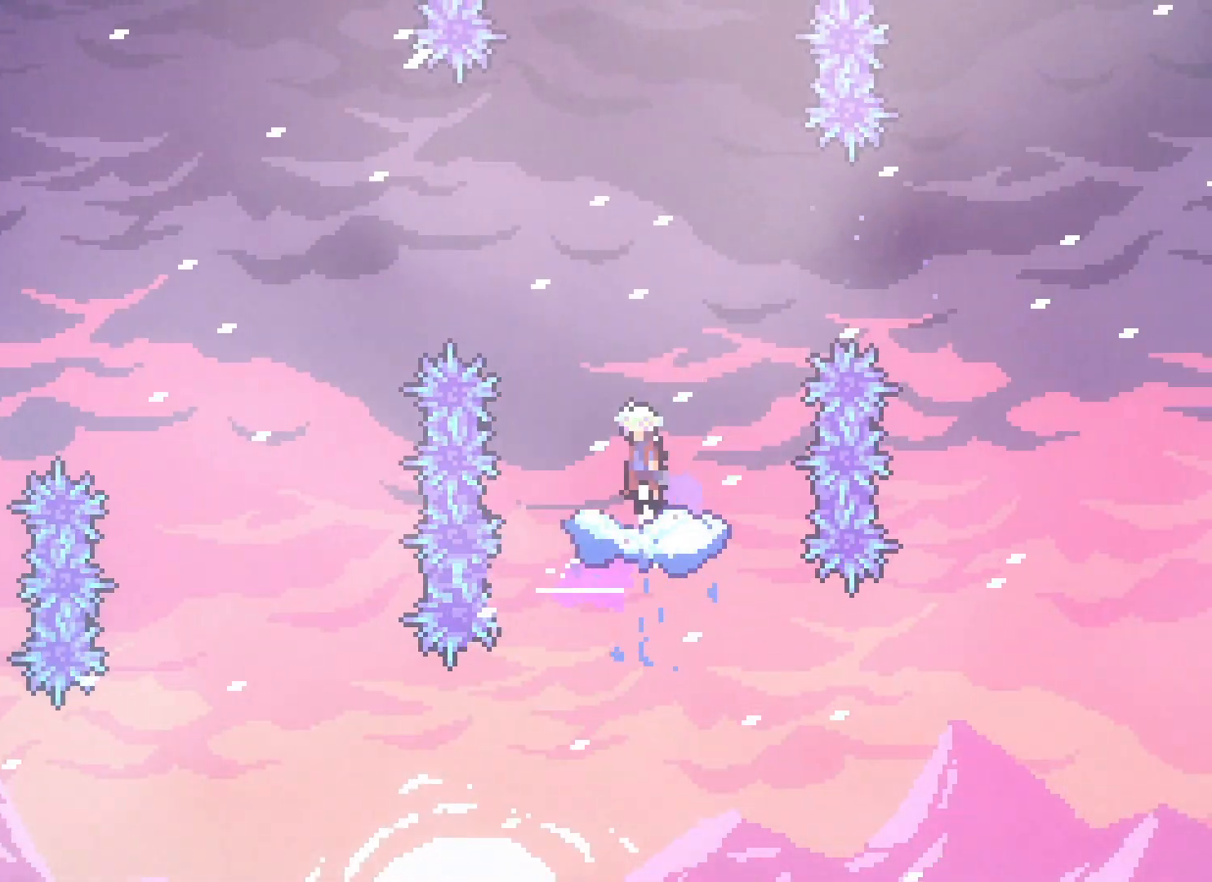
{"keys": ["jump2", "left"], "events": []}
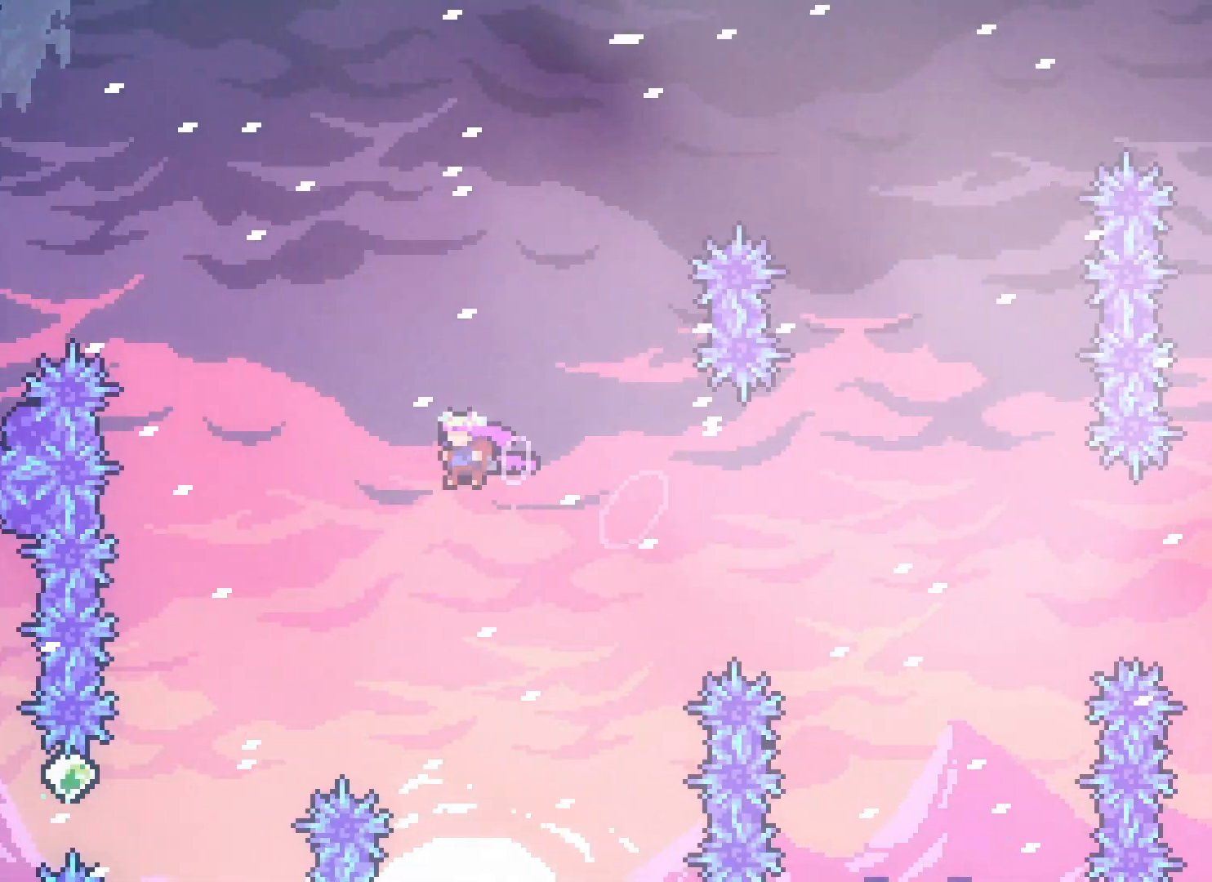
{"keys": ["jump2", "left"], "events": []}
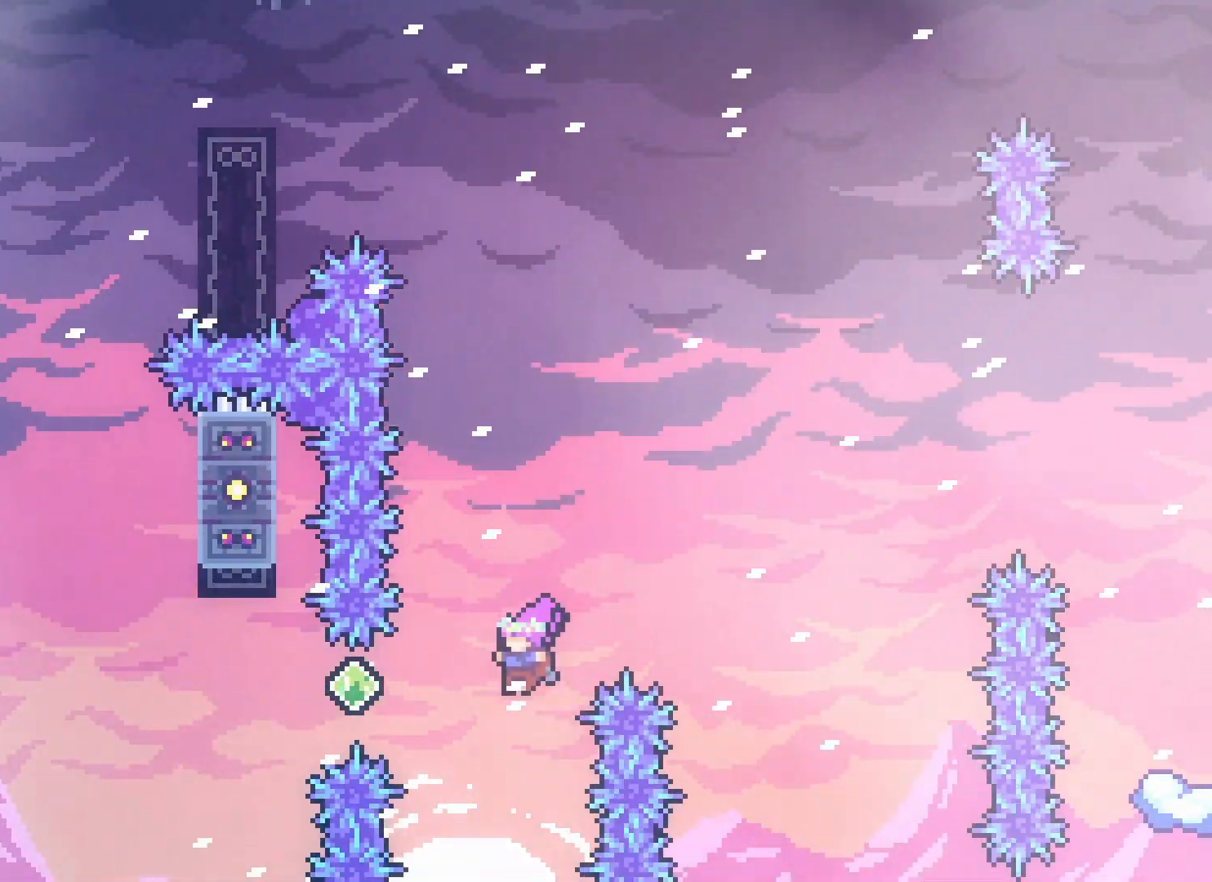
{"keys": ["left", "up"], "events": [[50, "dash", "down"], [167, "dash", "up"], [450, "jump2", "up"], [483, "up", "down"]]}
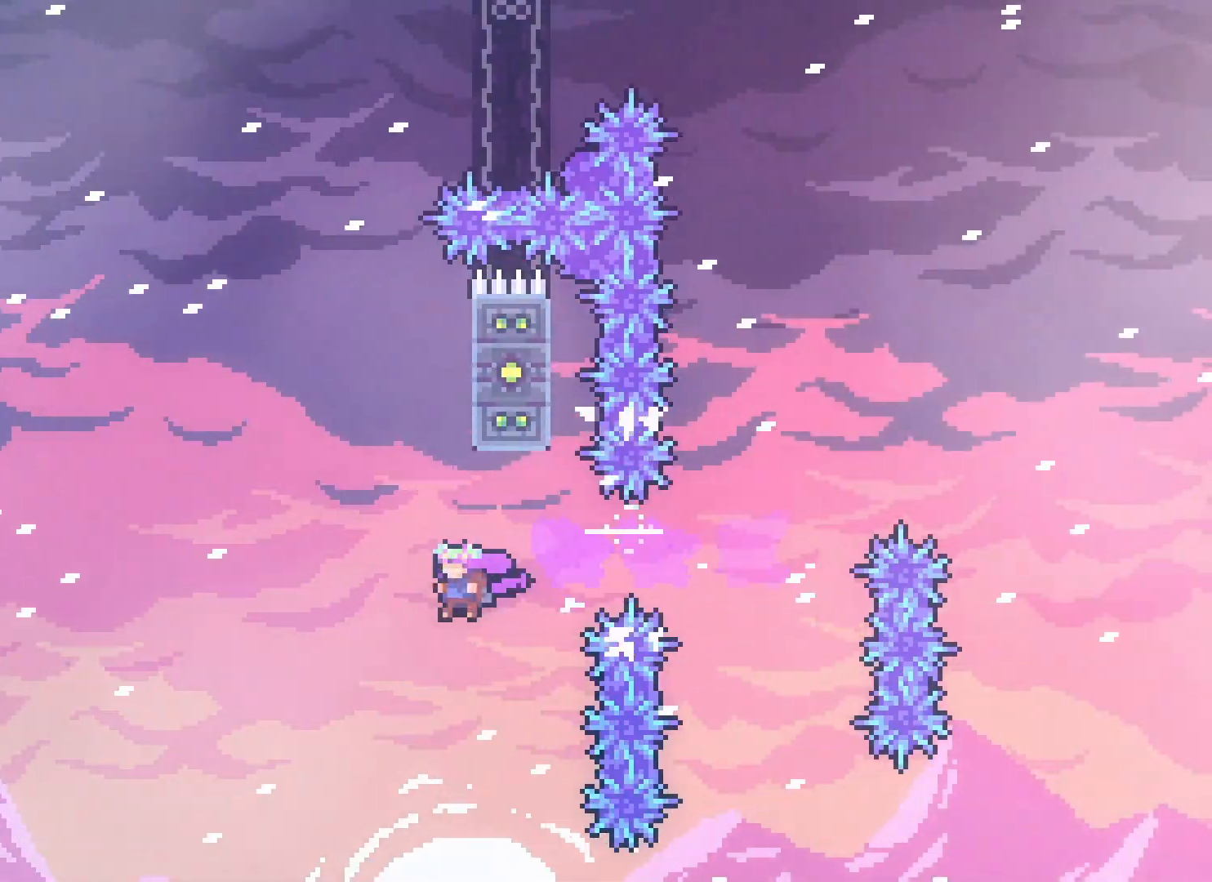
{"keys": ["grab", "right"], "events": [[17, "left", "up"], [33, "dash", "down"], [183, "up", "up"], [217, "dash", "up"], [400, "right", "down"], [433, "grab", "down"]]}
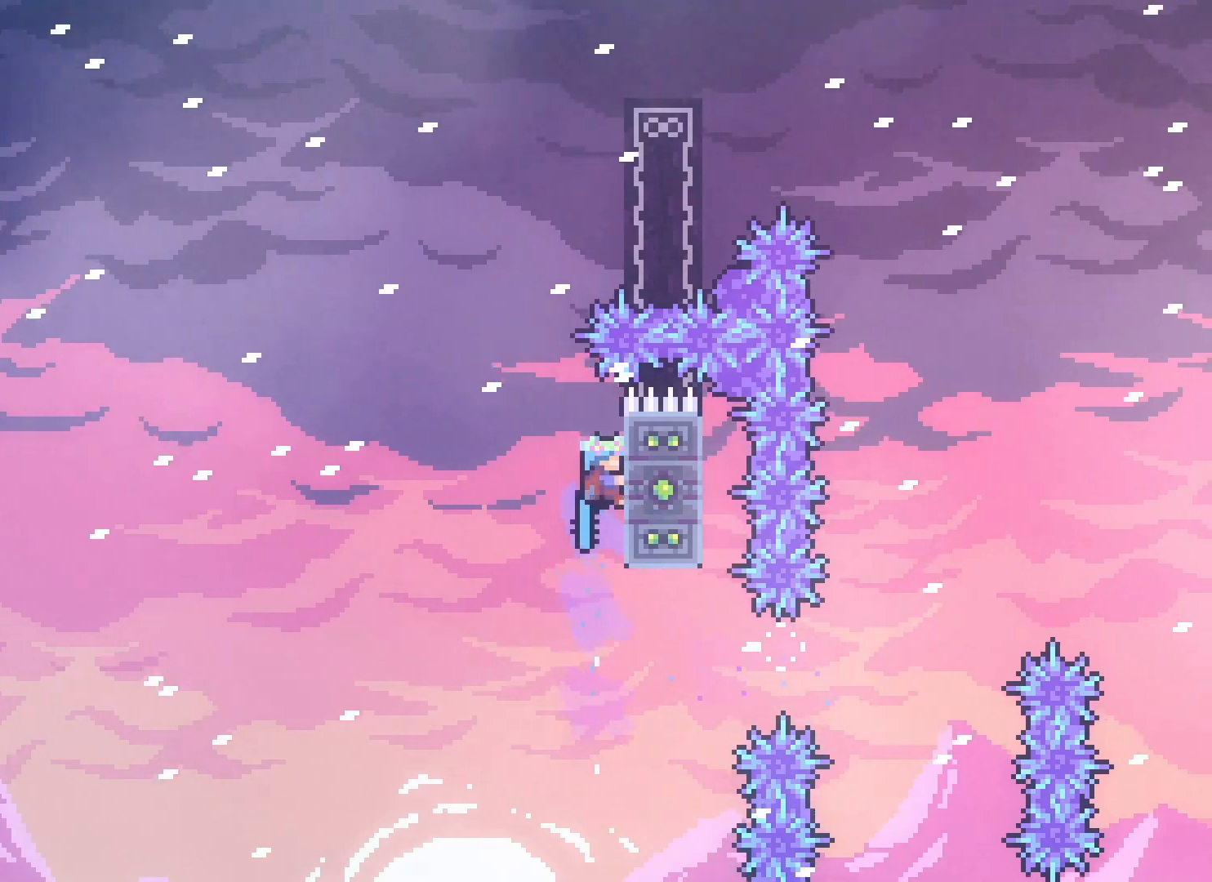
{"keys": ["grab"], "events": [[50, "right", "up"], [267, "up", "down"], [300, "up", "up"]]}
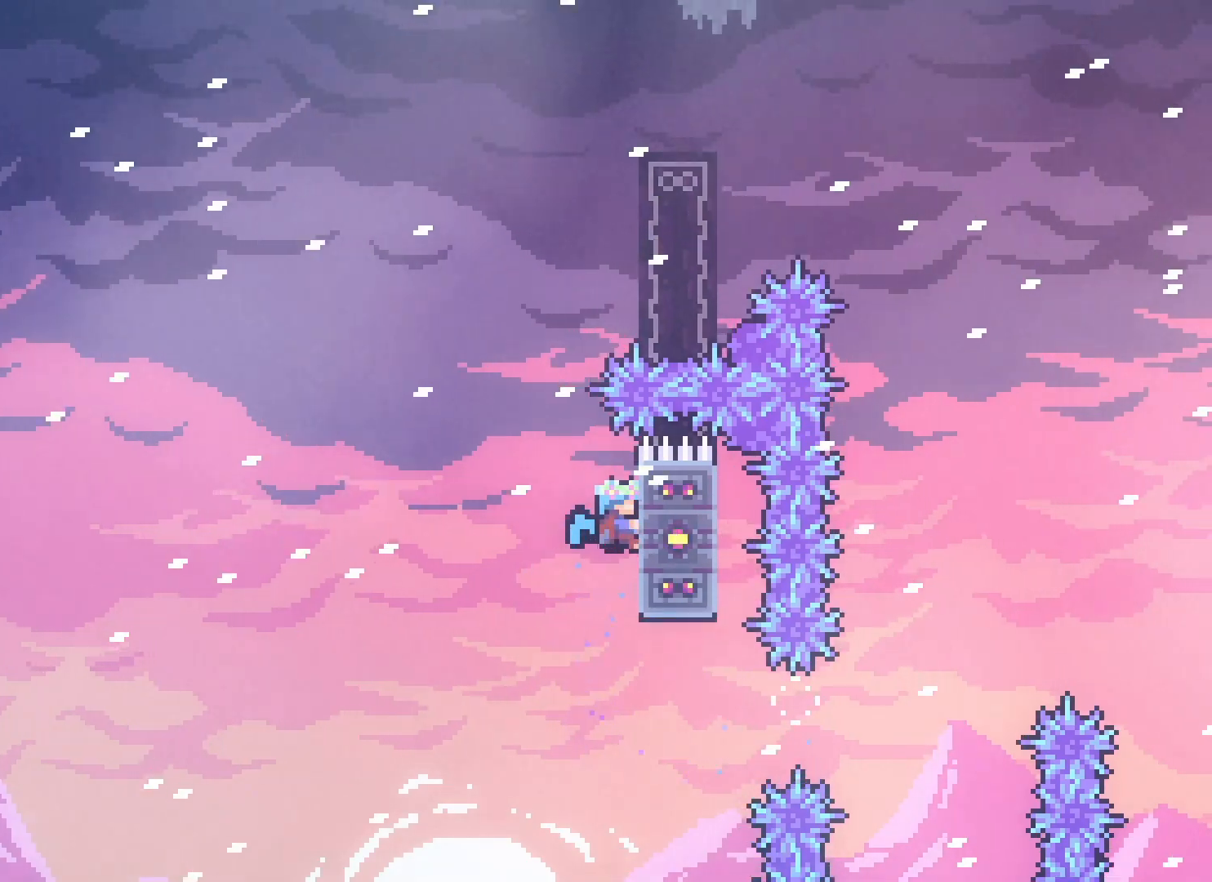
{"keys": ["jump2", "right"], "events": [[250, "grab", "up"], [333, "jump2", "down"], [483, "right", "down"]]}
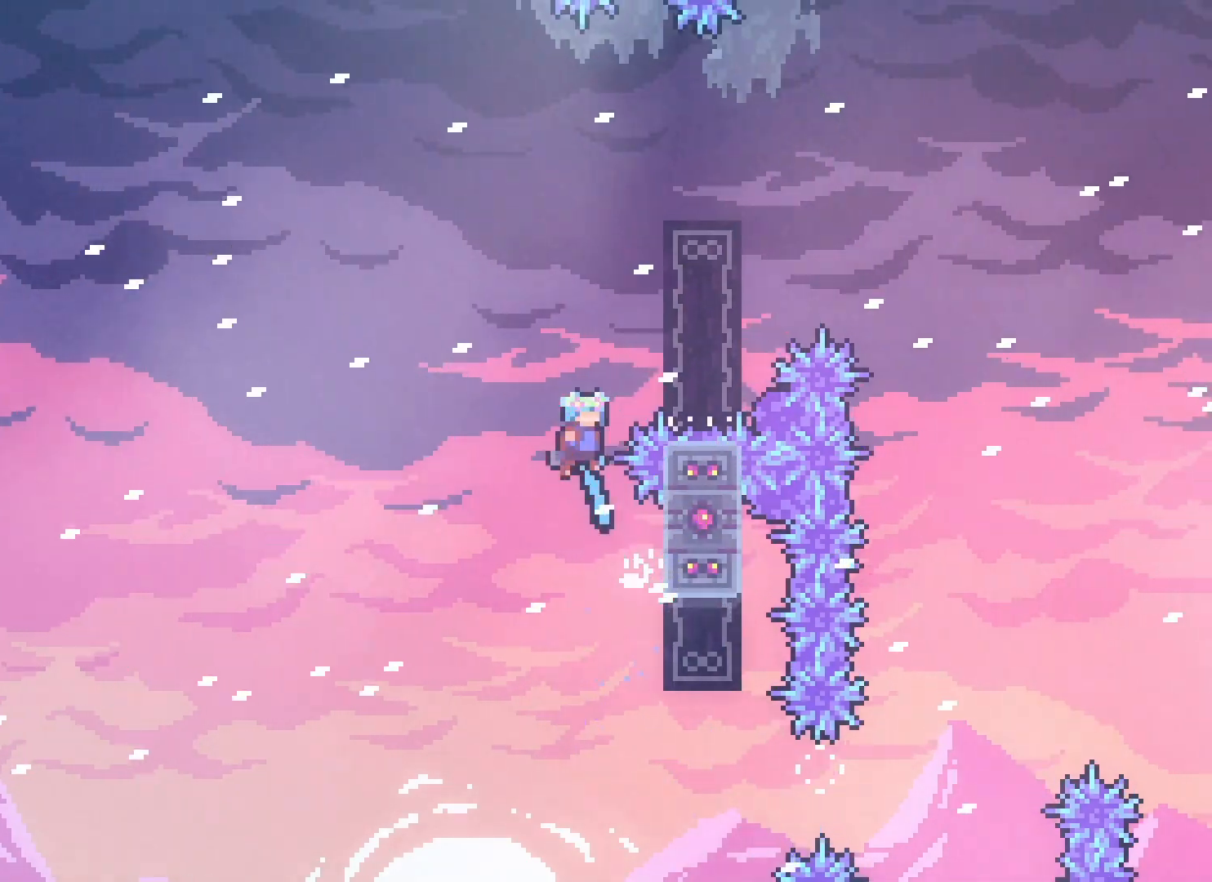
{"keys": ["grab", "up"], "events": [[250, "grab", "down"], [250, "up", "down"], [267, "jump2", "up"], [317, "right", "up"], [400, "up", "up"], [467, "up", "down"]]}
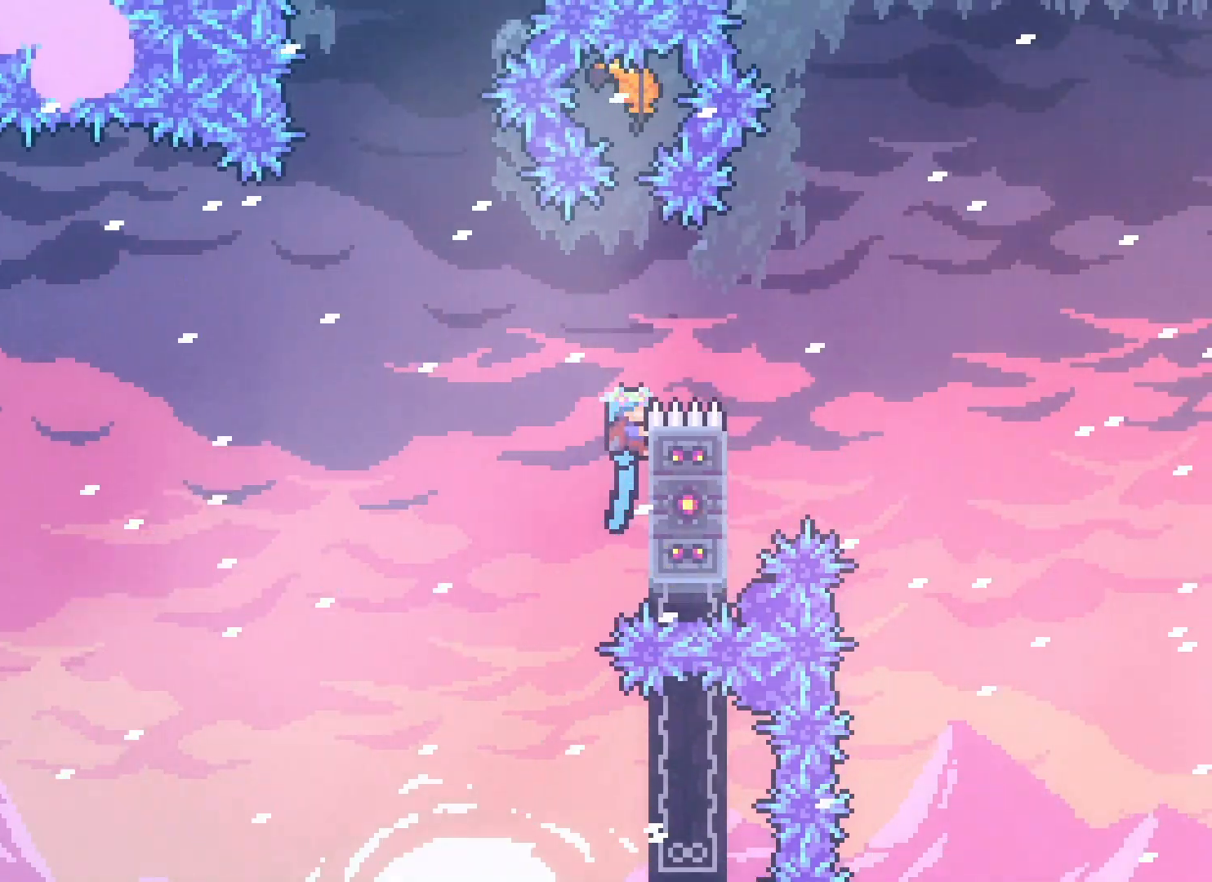
{"keys": ["down", "grab", "jump2"], "events": [[150, "jump2", "down"], [150, "up", "up"], [433, "down", "down"]]}